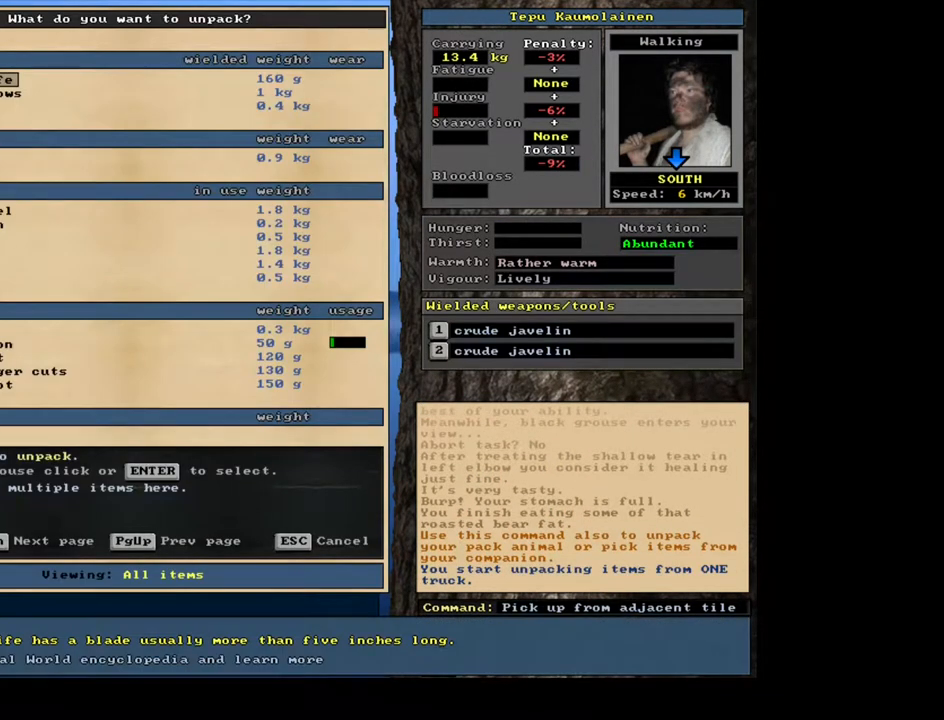
Gameplay with keyboard and mouse; each line is a JSON object with the keys and mouse buttons held at the frame after it. "events" lists presses ("down") and releases ("up") of ".", "/", "0", "1", "2", "3", "4", "5", "6", "7", "8", "9", "a", "alt_l", "alt_r", "b", "backslash", "backspace", "c", "caps_lock", "comma", "ctrl_l", "ctrl_r", "d", "down", "e", "equals", "escape", "f", "f1", "f10", "f11", "f12", "f2", "f3", "f4", "f5", "f6", "f7", "f8", "f9", "g", "h", "i", "j", "k", "l", "lbracket", "left", "m", "minus", "n", "num0", "num1", "num2", "num3", "num4", "num5", "num6", "num7", "num8", "num9", "o", "p", "q", "quote", "r", "rbracket", "return", "right", "s", "semicolon", "shift_l", "shift_r", "space", "super", "t", "tab", "tilde", "u", "up", "v", "w", "x", "y", "z", "mouse_left", "mouse_wheel", "mouse_right", "mouse_mb4" and "mouse_mb5" between this image and that frame as [ms after this image, input, new state], when the widget could be followed in between. "mouse_left", "mouse_wheel", "mouse_right", "mouse_mb4", "mouse_mb5" = the "left", "wheel", "right", "mb4", "mb5" buttons of the "mouse" list. No other keys are recorded. "wheel" means that the mouse wheel is clicked or scrolled. Mouse movement is not recorded. Not read: other_keys.
{"keys": ["num2"], "mouse": [], "events": [[383, "num2", "down"]]}
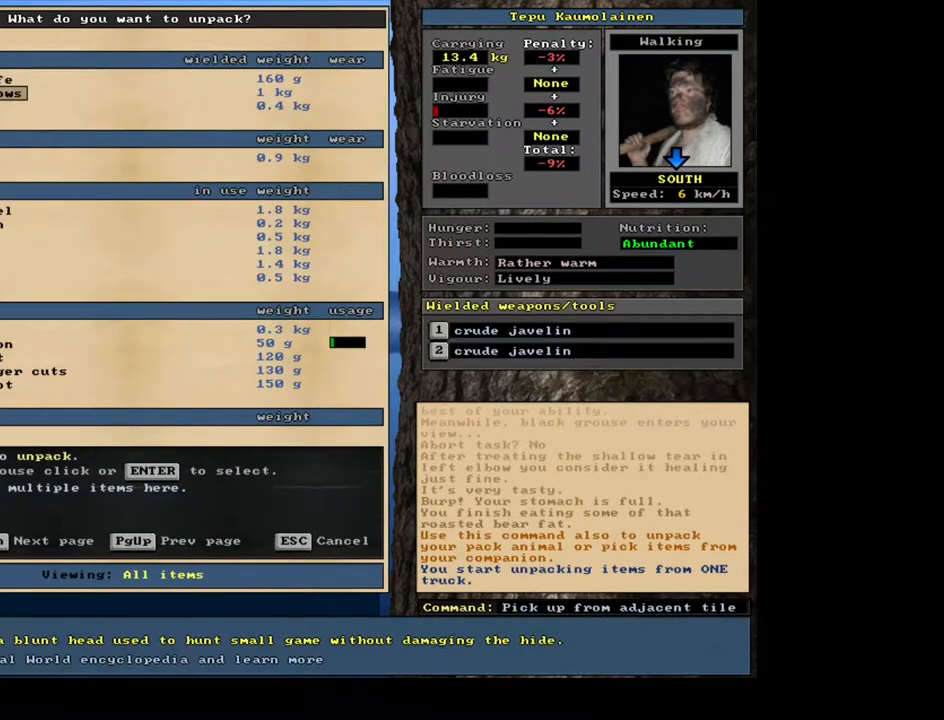
{"keys": ["num2"], "mouse": [], "events": []}
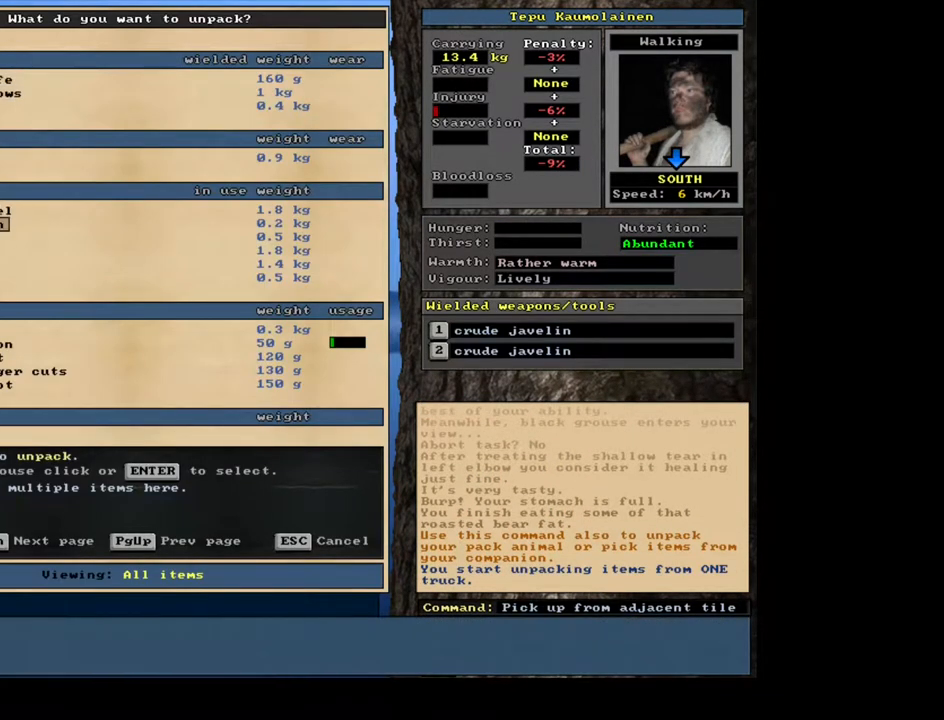
{"keys": [], "mouse": [], "events": [[167, "num2", "up"], [383, "num2", "down"], [483, "num2", "up"]]}
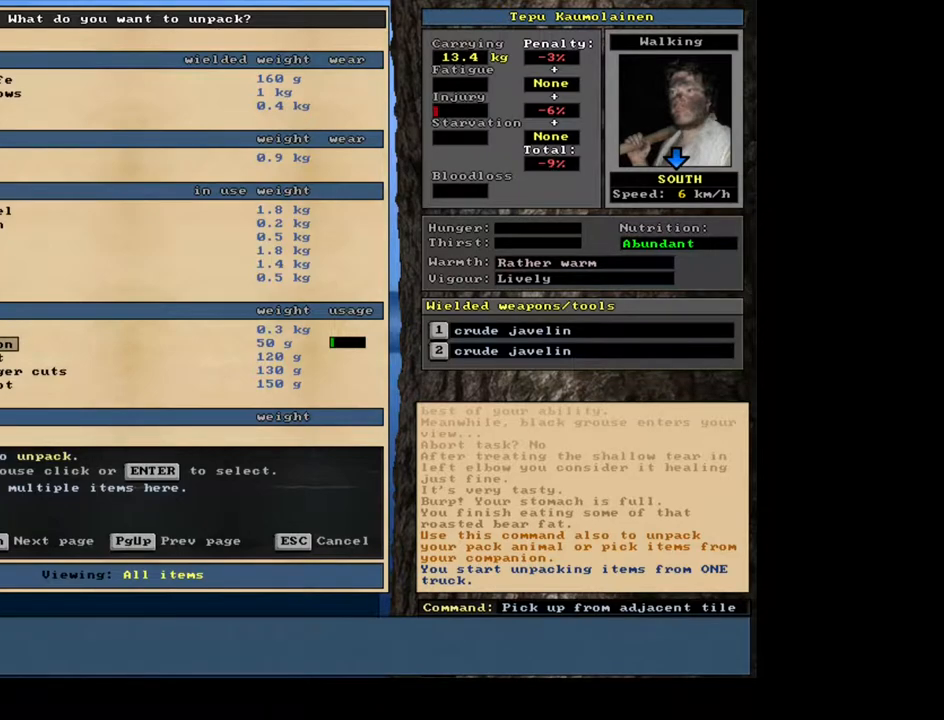
{"keys": ["num2"], "mouse": [], "events": [[67, "num2", "down"], [167, "num2", "up"], [300, "num2", "down"], [350, "num2", "up"], [467, "num2", "down"]]}
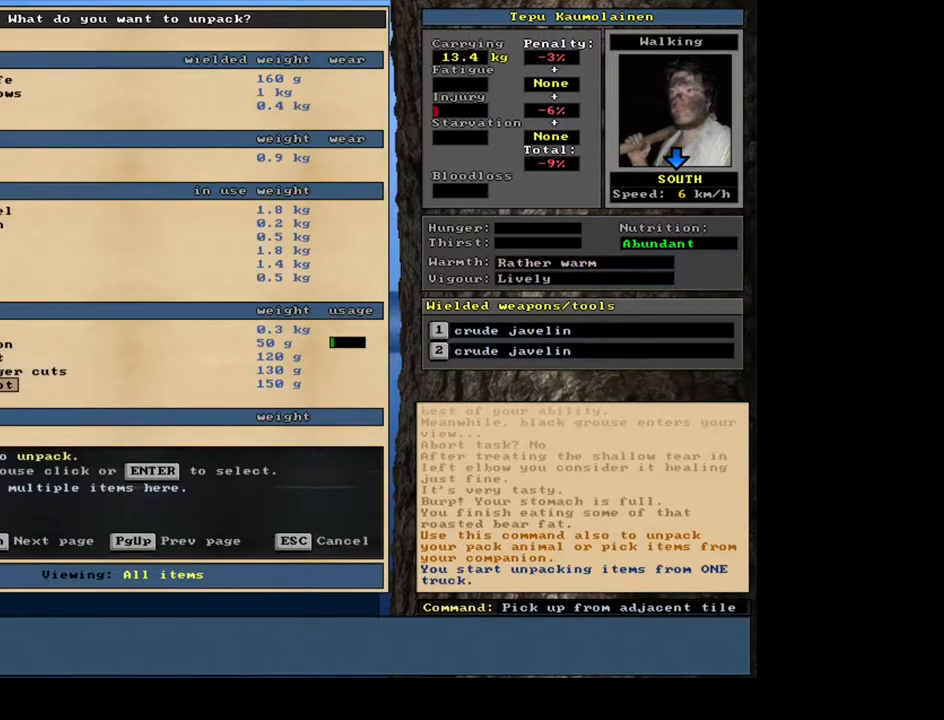
{"keys": ["num2"], "mouse": [], "events": [[50, "num2", "up"], [150, "num2", "down"], [200, "num2", "up"], [317, "num2", "down"], [367, "num2", "up"], [483, "num2", "down"]]}
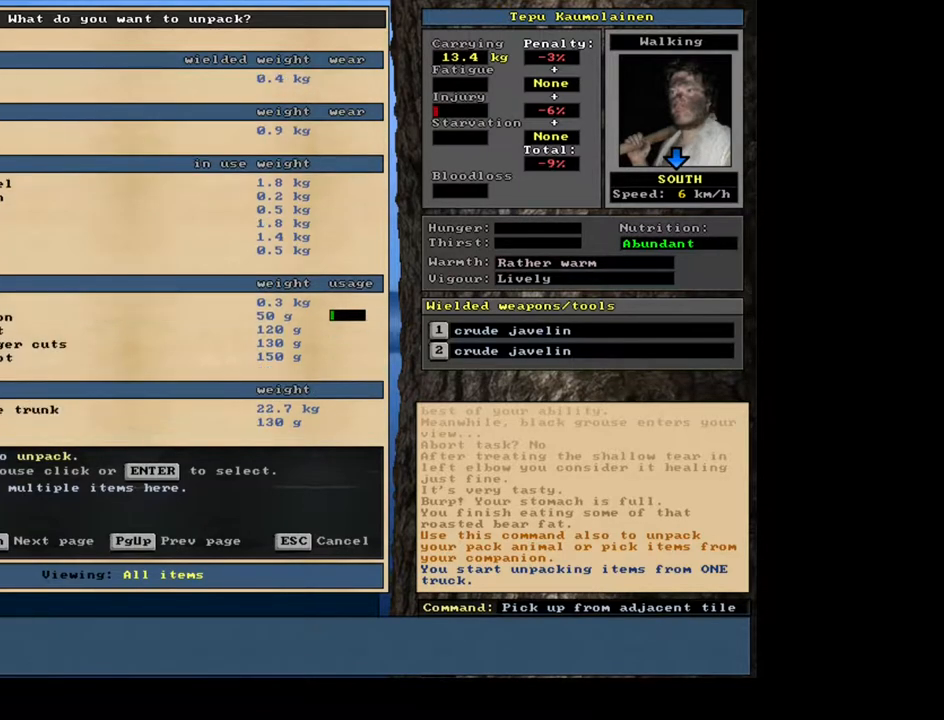
{"keys": [], "mouse": [], "events": [[33, "num2", "up"], [133, "num2", "down"], [233, "num2", "up"]]}
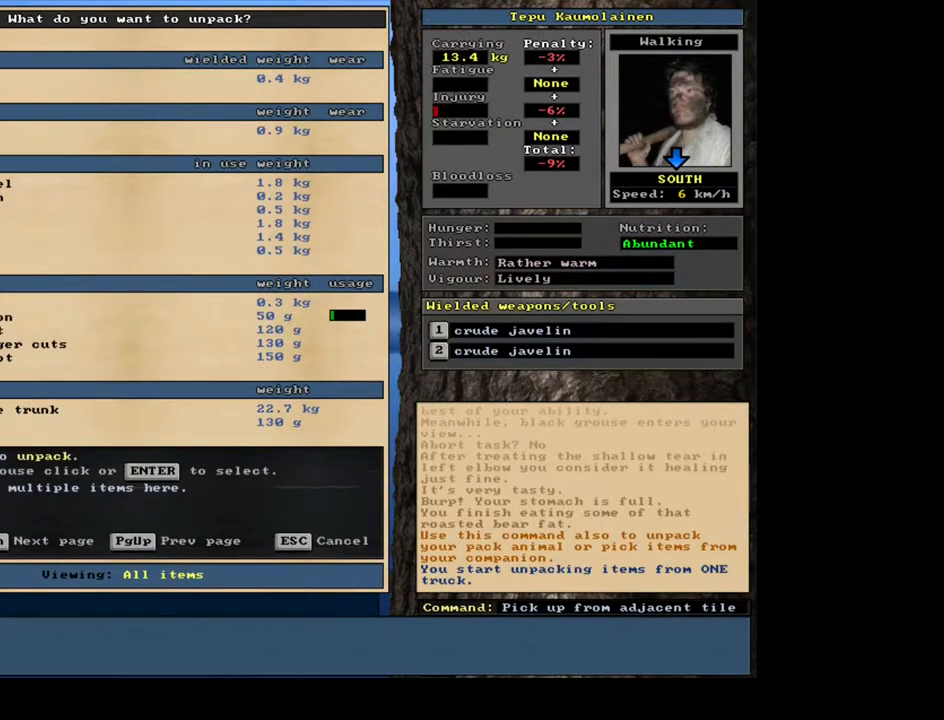
{"keys": [], "mouse": [], "events": [[133, "escape", "down"], [250, "escape", "up"], [400, "num3", "down"], [500, "num3", "up"]]}
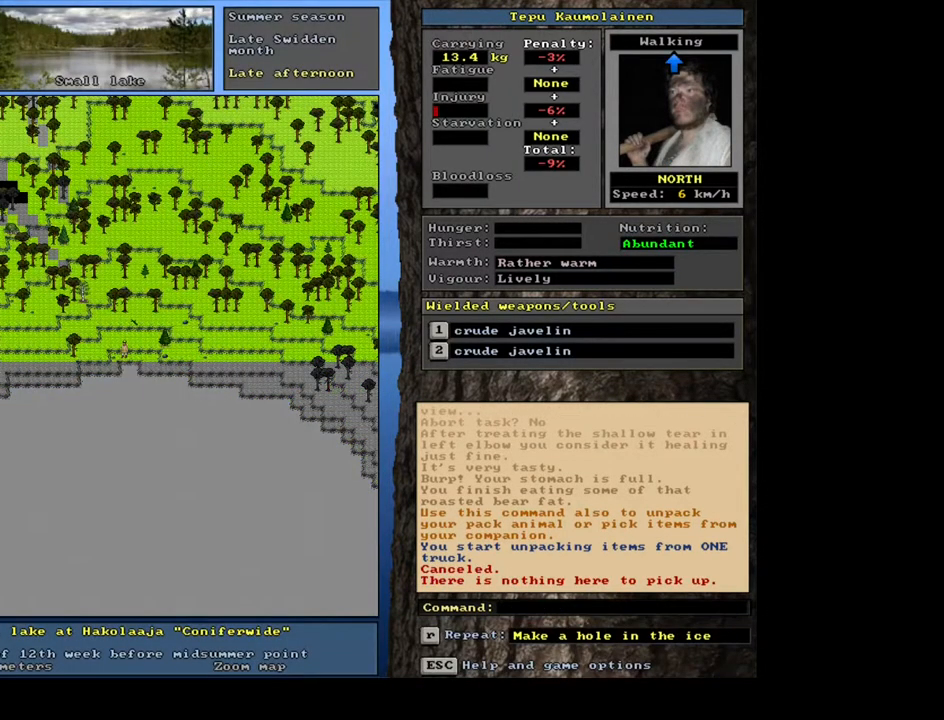
{"keys": ["ctrl_l", "num8"], "mouse": [], "events": [[133, "ctrl_l", "down"], [217, "num9", "down"], [350, "num9", "up"], [383, "num8", "down"]]}
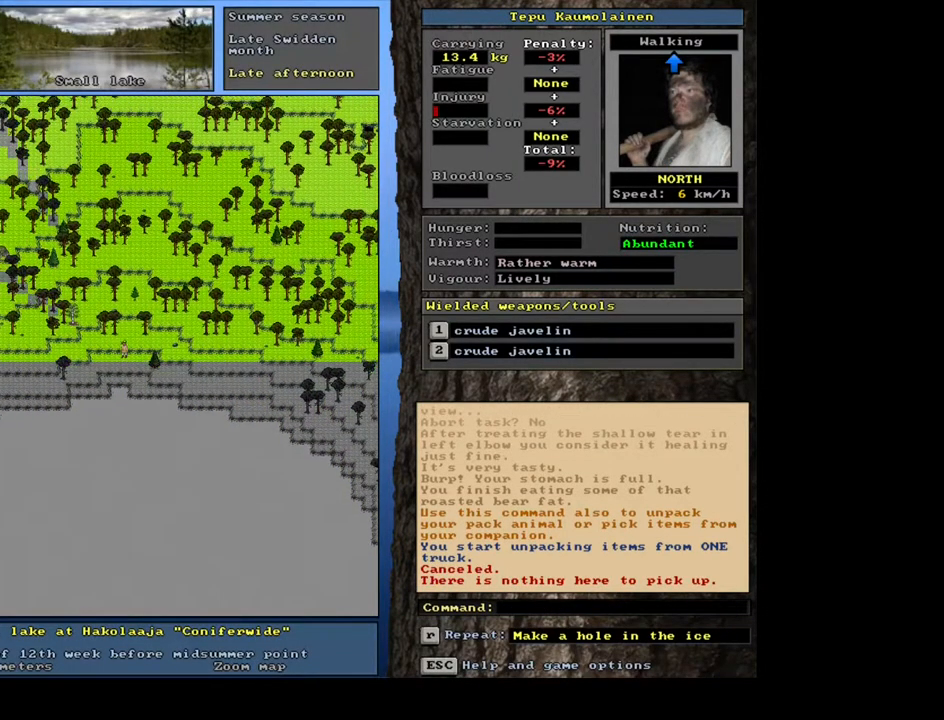
{"keys": ["ctrl_l", "num8"], "mouse": [], "events": [[17, "num8", "up"], [500, "num8", "down"]]}
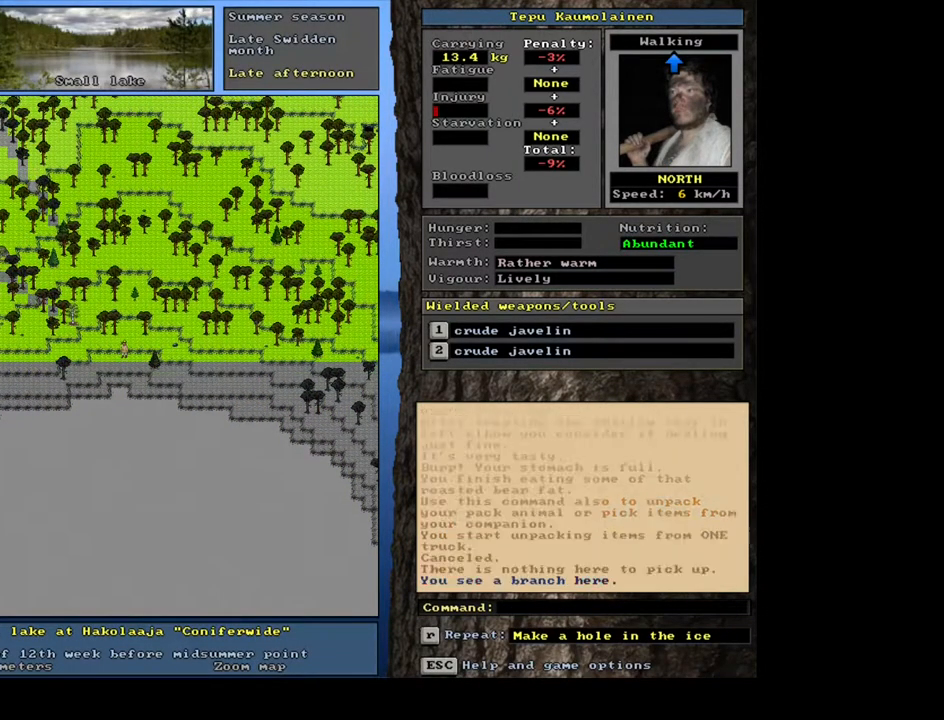
{"keys": [], "mouse": [], "events": [[100, "num8", "up"], [150, "ctrl_l", "up"], [250, "num3", "down"], [350, "num3", "up"]]}
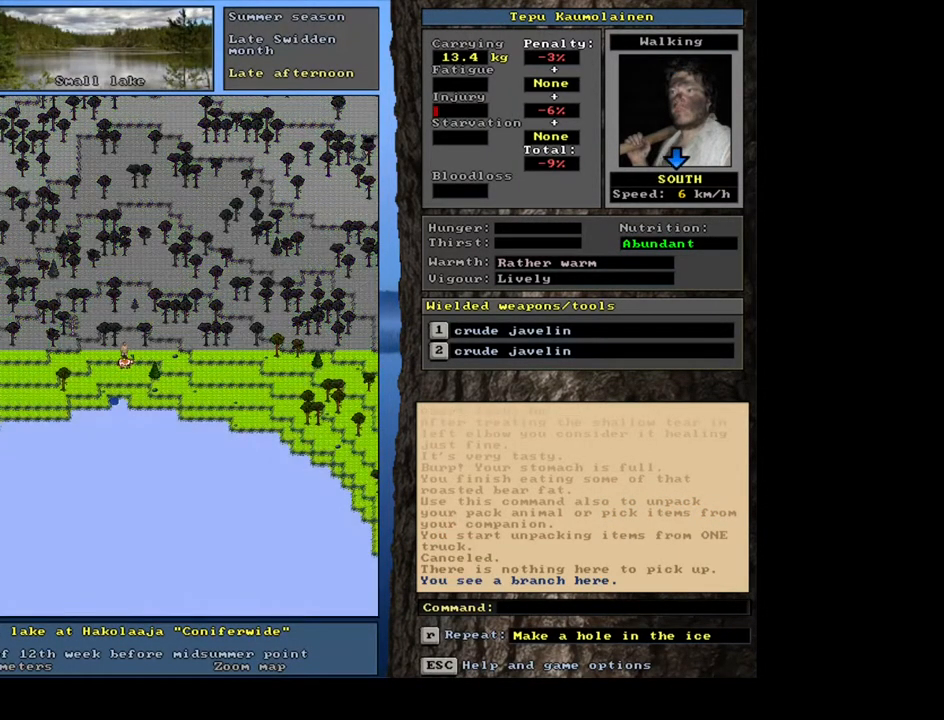
{"keys": [], "mouse": [], "events": [[83, "p", "down"], [150, "p", "up"], [267, "num2", "down"], [333, "num2", "up"]]}
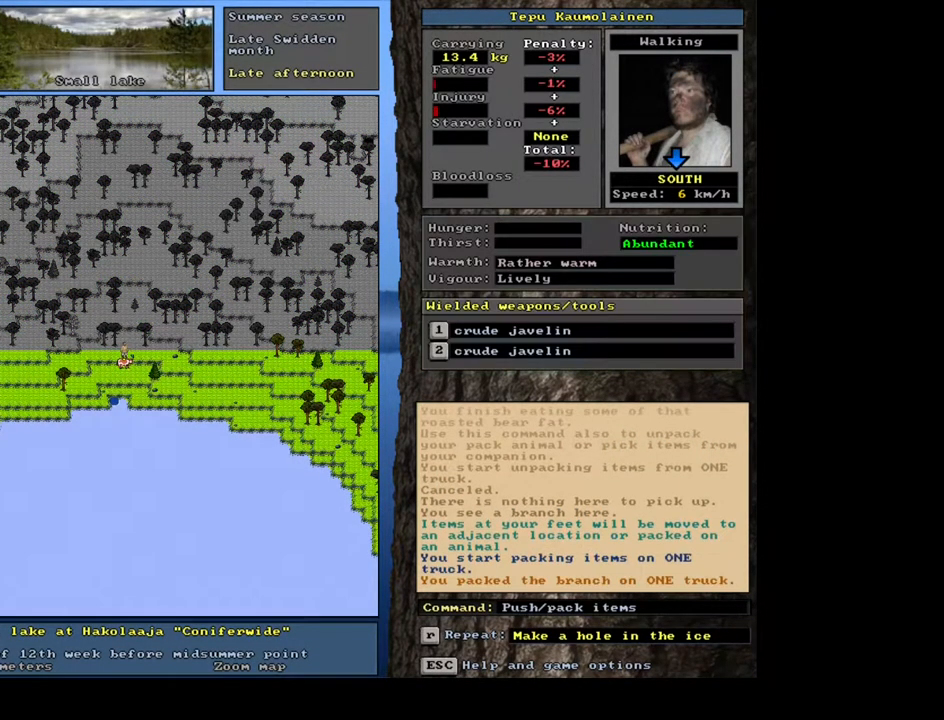
{"keys": ["ctrl_l", "num8", "num9"], "mouse": [], "events": [[150, "num3", "down"], [267, "num3", "up"], [383, "ctrl_l", "down"], [450, "num9", "down"], [500, "num8", "down"]]}
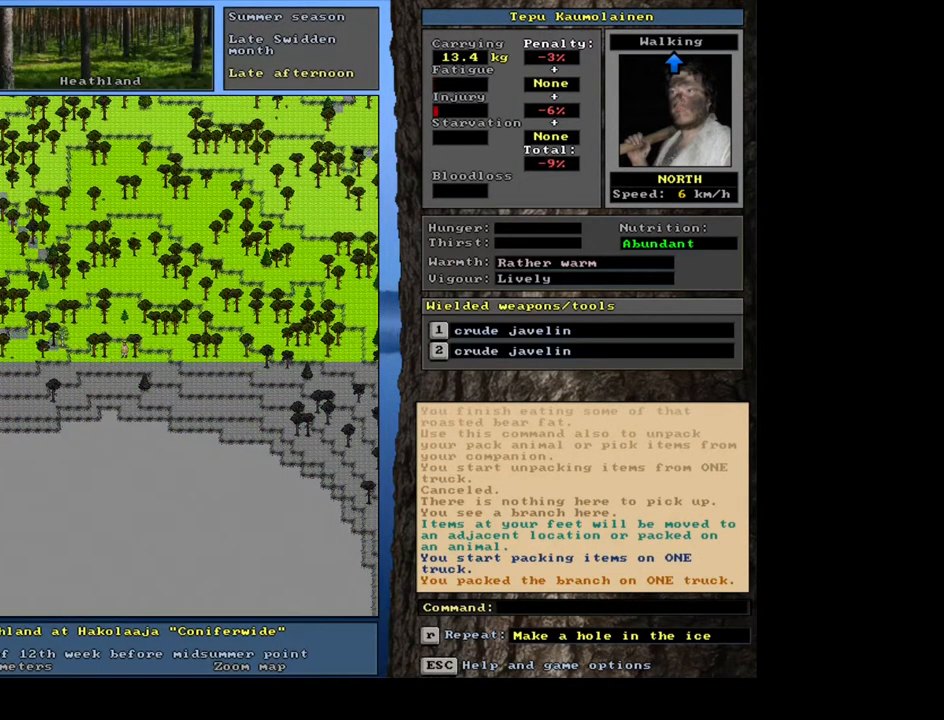
{"keys": ["ctrl_l"], "mouse": [], "events": [[100, "num9", "up"], [133, "num8", "up"], [200, "num9", "down"], [233, "num8", "down"], [250, "num8", "up"], [283, "num9", "up"], [383, "num9", "down"], [400, "num8", "down"], [467, "num9", "up"], [483, "num8", "up"]]}
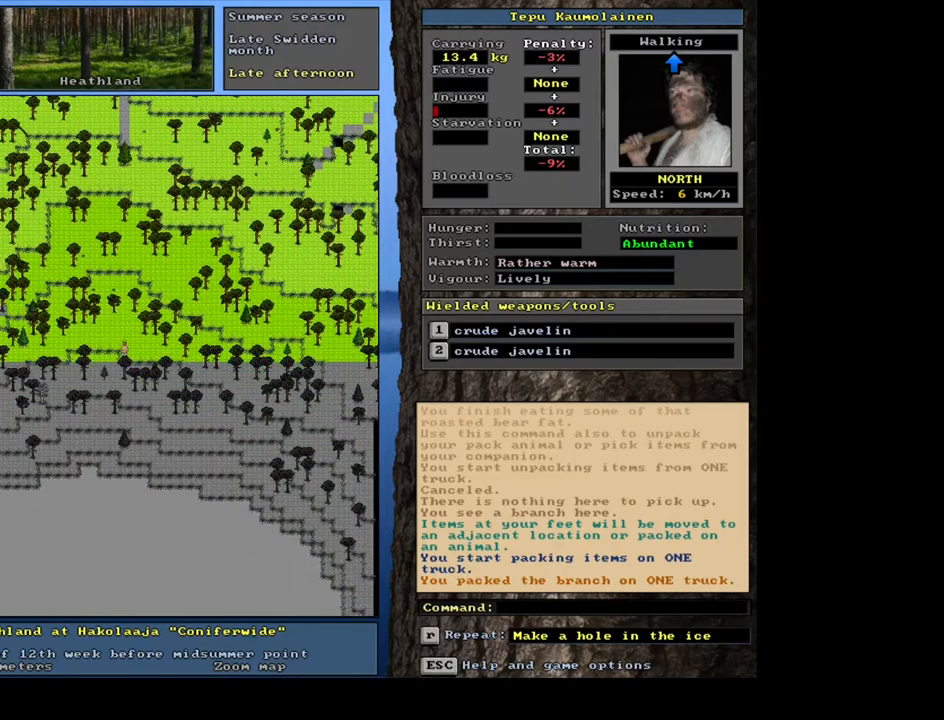
{"keys": ["ctrl_l", "num8"], "mouse": [], "events": [[50, "num8", "down"], [133, "num8", "up"], [267, "num8", "down"], [383, "num8", "up"], [467, "num8", "down"]]}
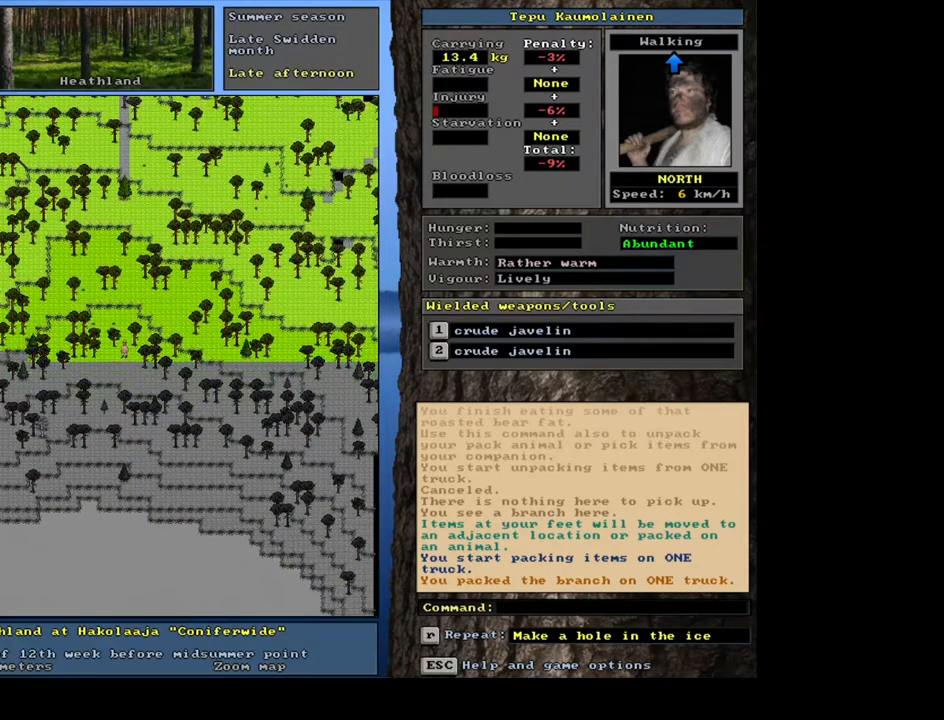
{"keys": ["ctrl_l"], "mouse": [], "events": [[17, "num8", "up"], [117, "num8", "down"], [183, "num8", "up"], [250, "num8", "down"], [267, "num9", "down"], [317, "num9", "up"], [333, "num8", "up"], [383, "num8", "down"], [417, "num9", "down"], [500, "num8", "up"], [500, "num9", "up"]]}
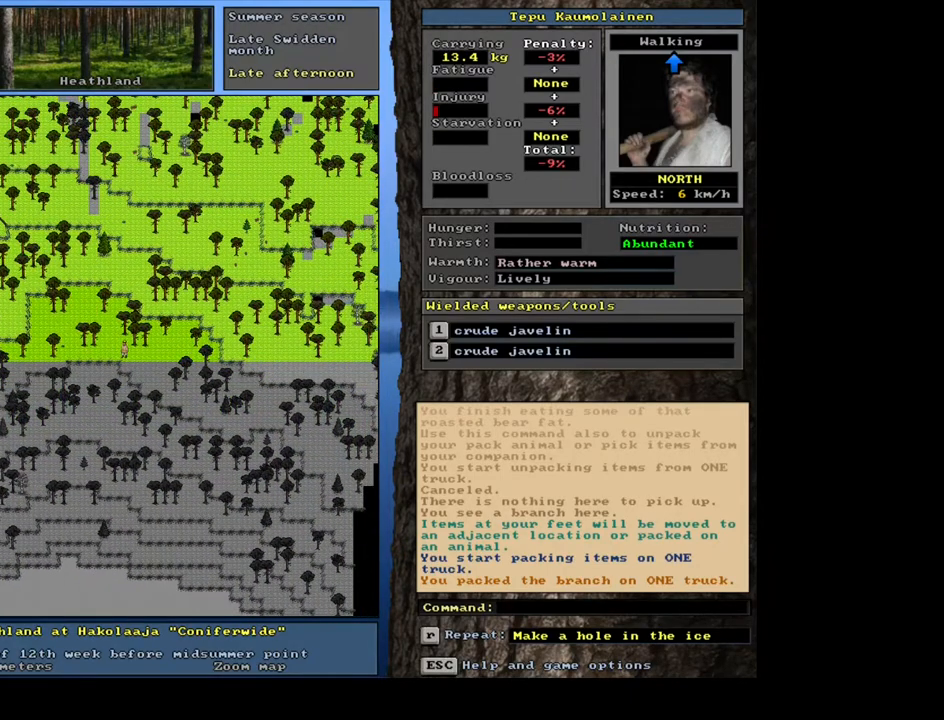
{"keys": [], "mouse": [], "events": [[200, "ctrl_l", "up"]]}
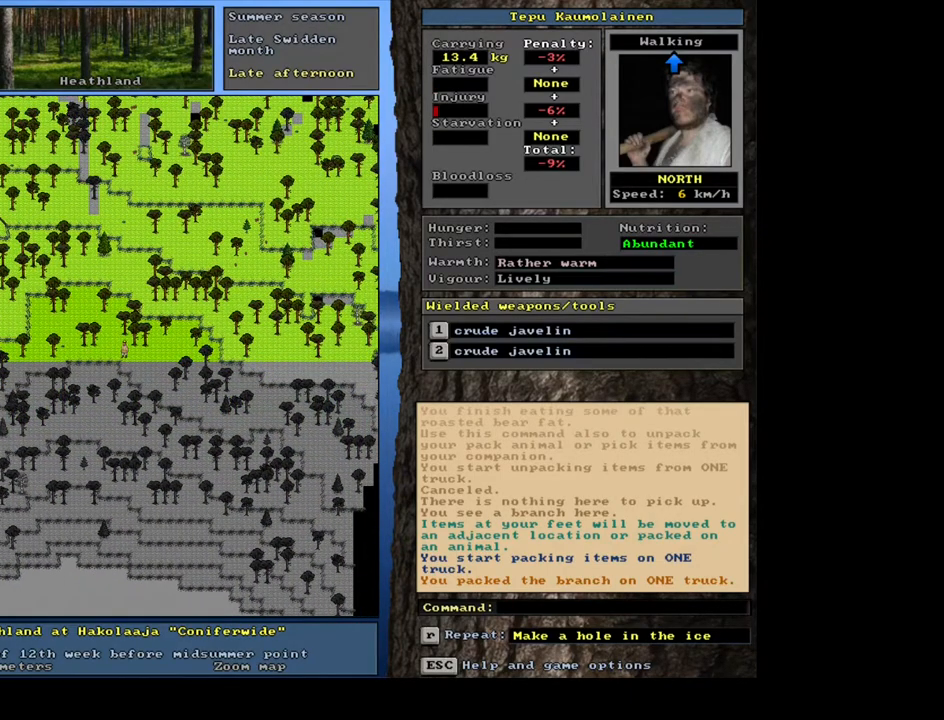
{"keys": [], "mouse": [], "events": [[317, "num3", "down"], [417, "num3", "up"]]}
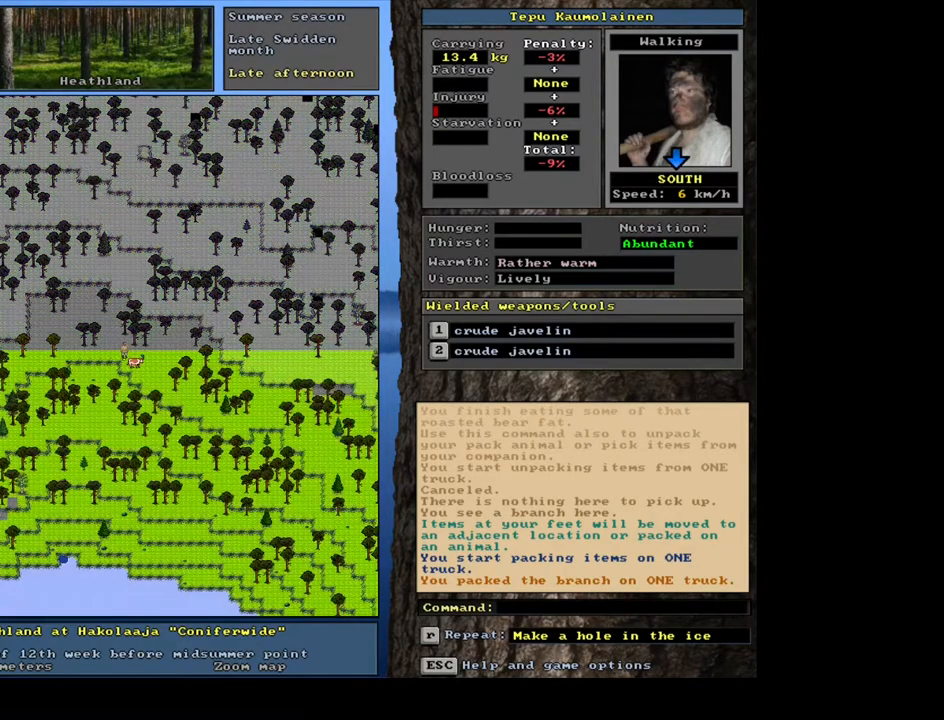
{"keys": [], "mouse": [], "events": []}
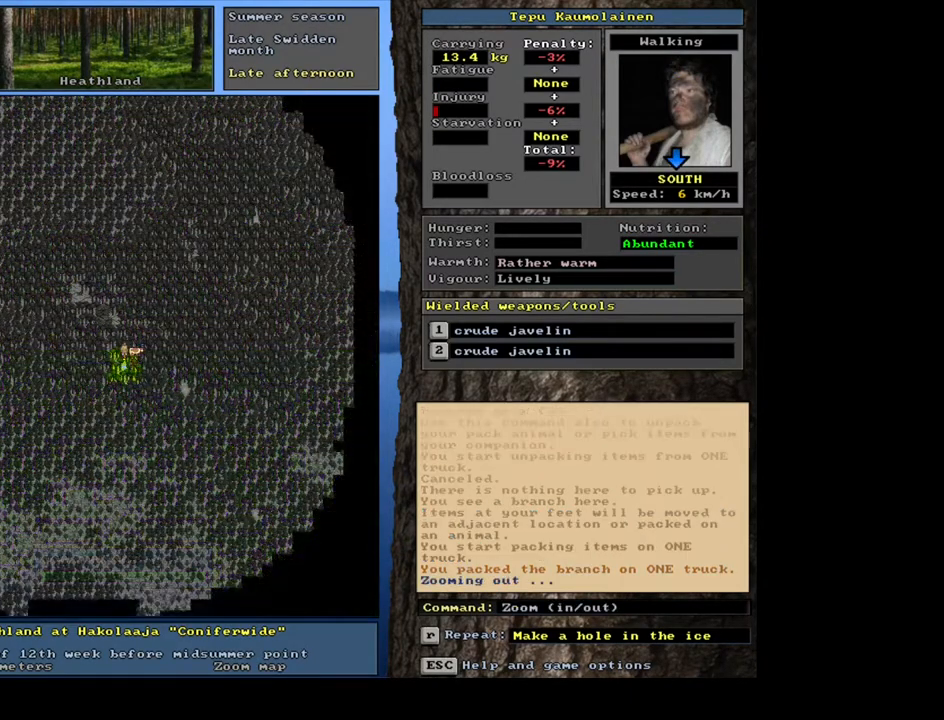
{"keys": [], "mouse": [], "events": [[417, "num4", "down"], [500, "num4", "up"]]}
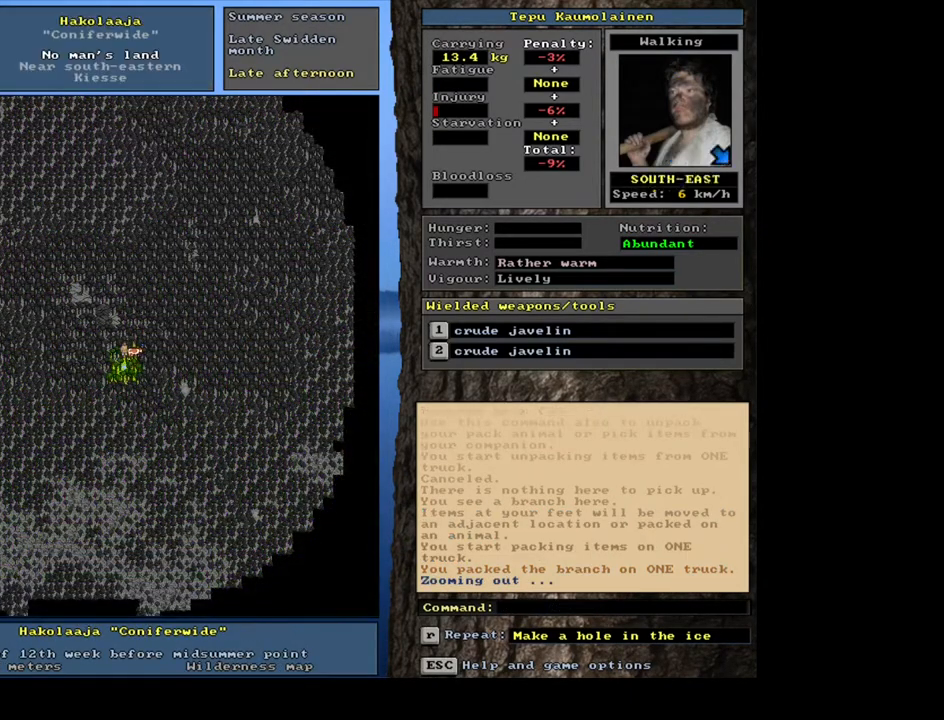
{"keys": ["ctrl_l"], "mouse": [], "events": [[117, "num4", "down"], [217, "num4", "up"], [300, "ctrl_l", "down"], [350, "num6", "down"], [433, "num6", "up"]]}
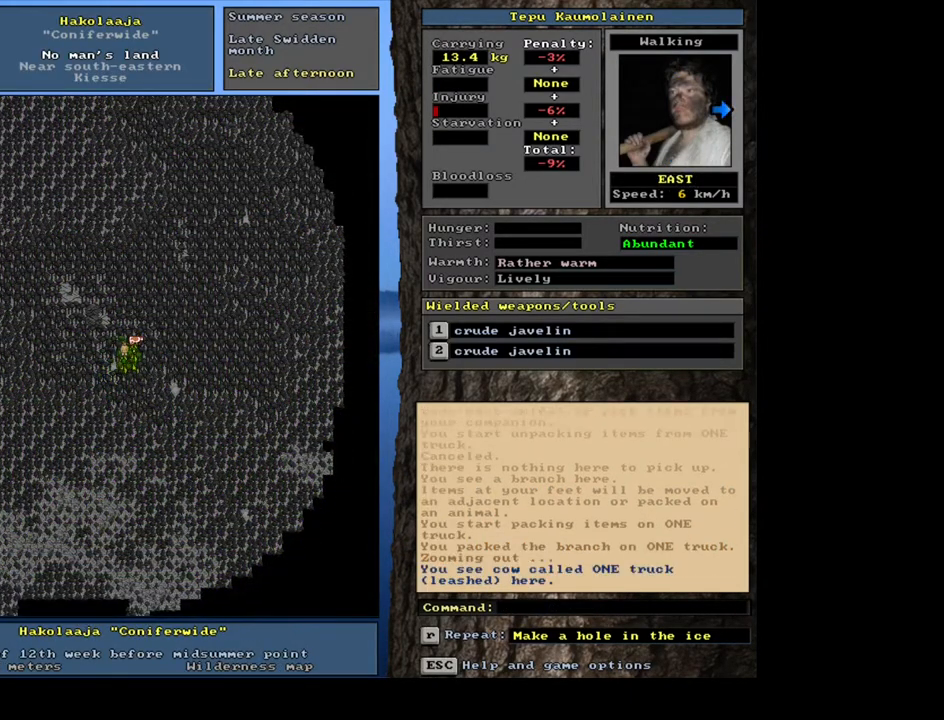
{"keys": ["ctrl_l"], "mouse": [], "events": [[17, "num6", "down"], [100, "num6", "up"], [167, "num6", "down"], [250, "num6", "up"], [317, "num6", "down"], [350, "num6", "up"]]}
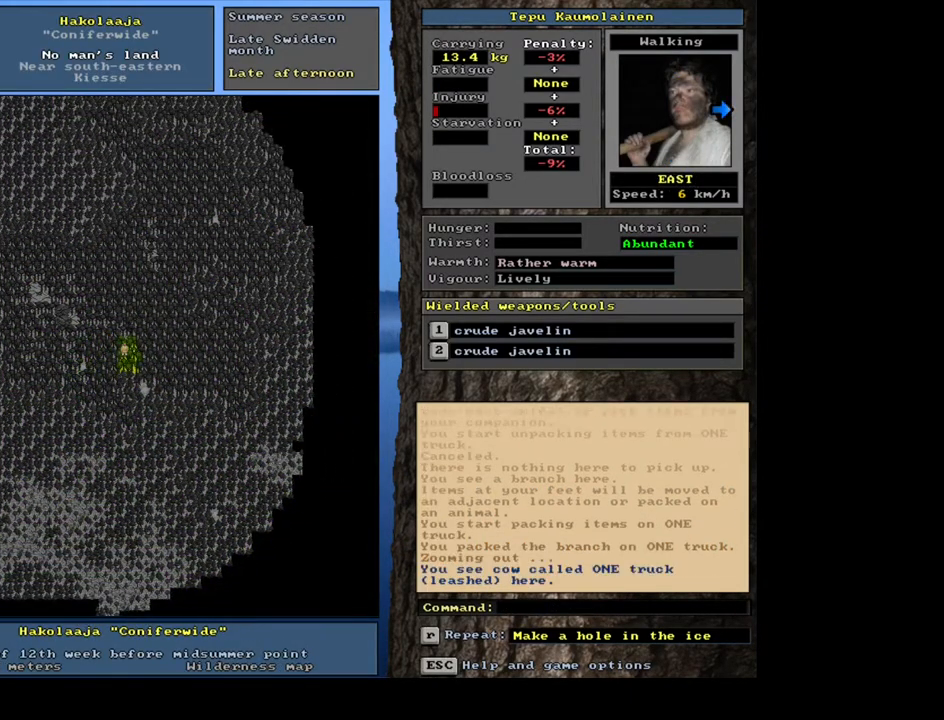
{"keys": ["ctrl_l", "num3"], "mouse": [], "events": [[117, "num3", "down"], [200, "num3", "up"], [267, "num3", "down"], [367, "num3", "up"], [450, "num3", "down"]]}
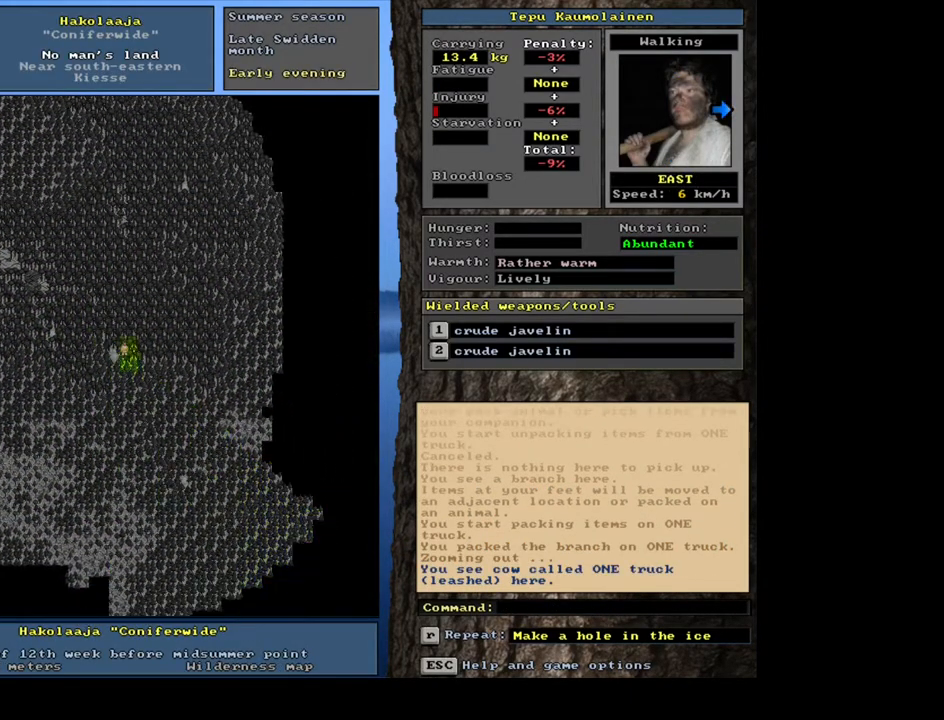
{"keys": ["ctrl_l"], "mouse": [], "events": [[17, "num3", "up"], [183, "num3", "down"], [300, "num3", "up"], [350, "num3", "down"], [433, "num3", "up"]]}
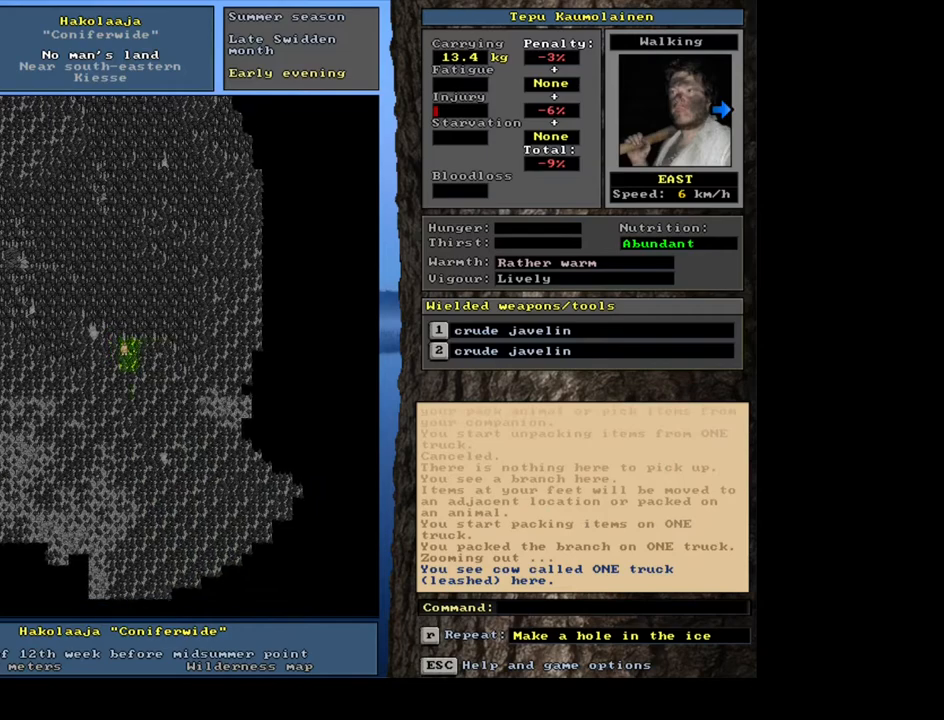
{"keys": ["ctrl_l"], "mouse": [], "events": [[17, "num3", "down"], [83, "num3", "up"], [150, "num3", "down"], [217, "num3", "up"], [317, "num3", "down"], [367, "num3", "up"]]}
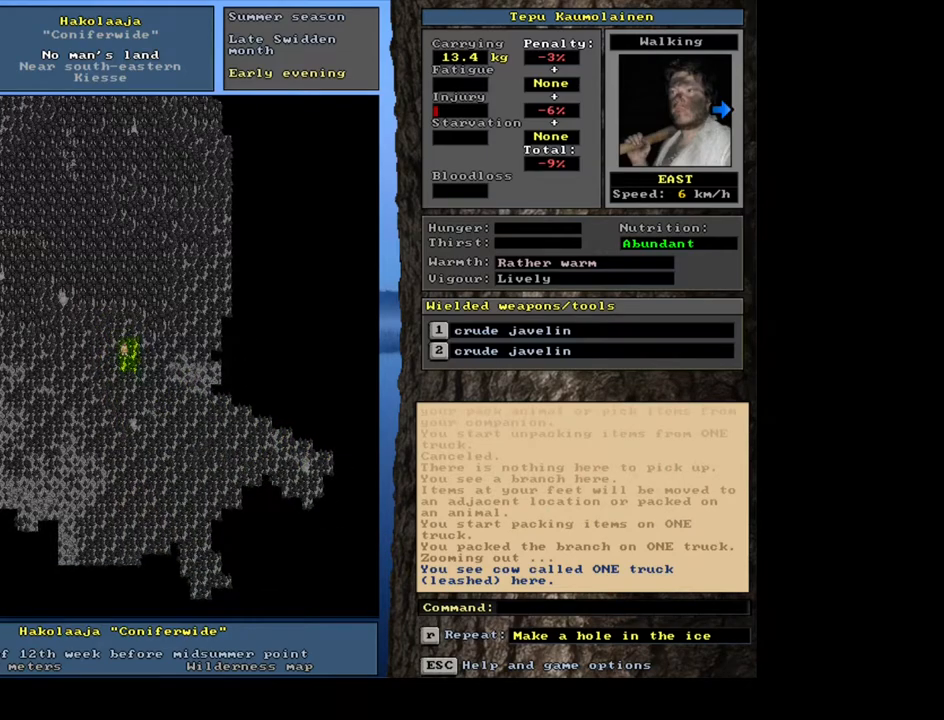
{"keys": ["ctrl_l", "num3"], "mouse": [], "events": [[83, "num6", "down"], [183, "num6", "up"], [250, "num6", "down"], [350, "num6", "up"], [500, "num3", "down"]]}
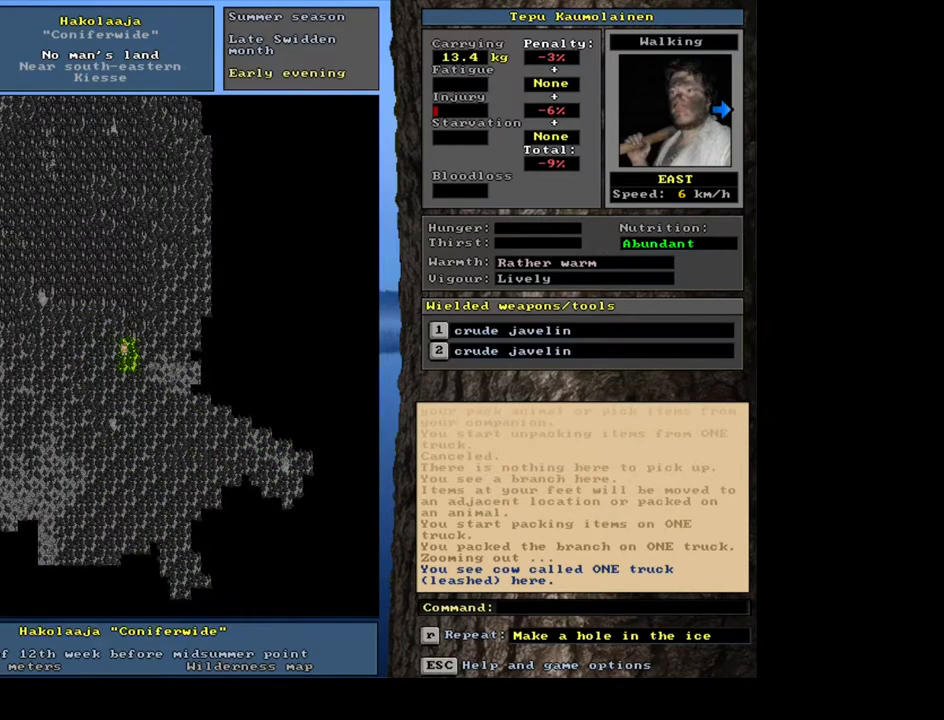
{"keys": ["ctrl_l", "num6"], "mouse": [], "events": [[117, "num3", "up"], [233, "num6", "down"], [350, "num6", "up"], [417, "num6", "down"]]}
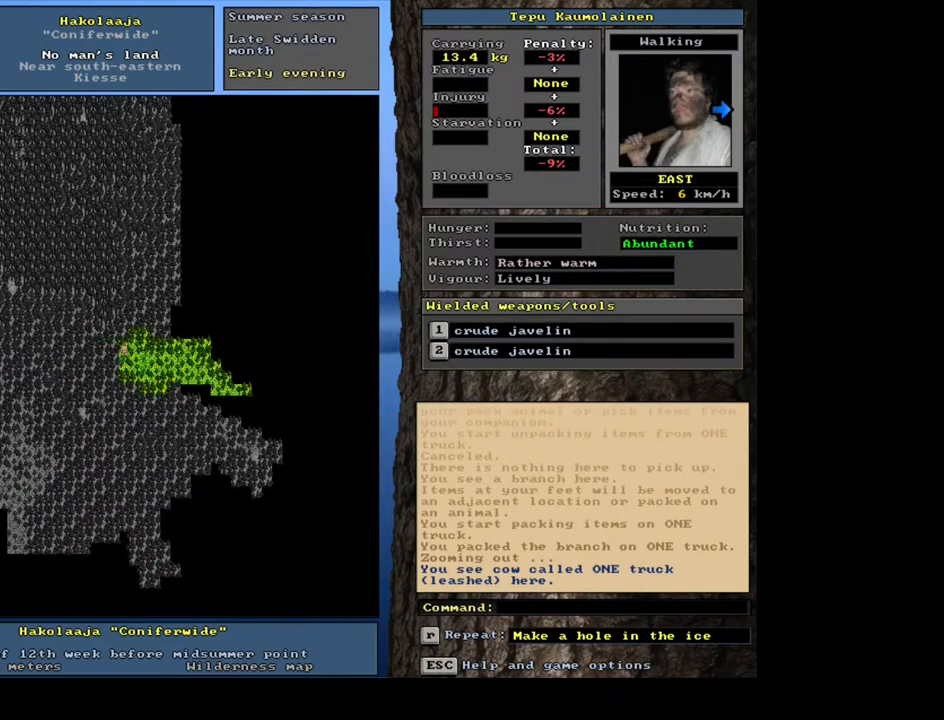
{"keys": ["ctrl_l"], "mouse": [], "events": [[17, "num6", "up"], [100, "num6", "down"], [183, "num6", "up"], [283, "num6", "down"], [333, "num6", "up"]]}
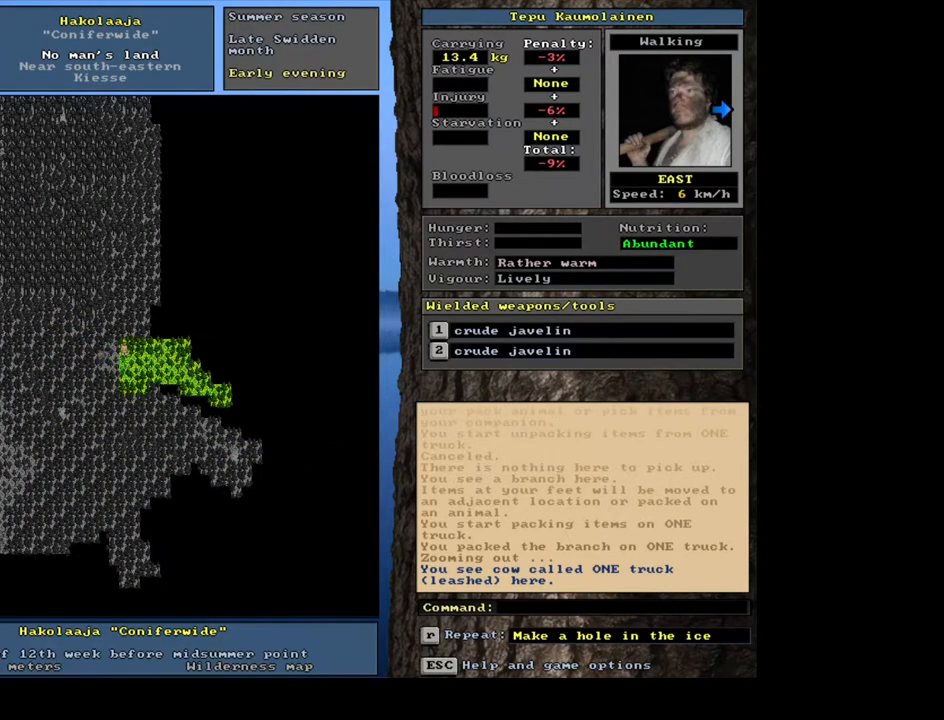
{"keys": ["ctrl_l"], "mouse": [], "events": [[100, "num3", "down"], [217, "num3", "up"], [267, "num3", "down"], [417, "num3", "up"]]}
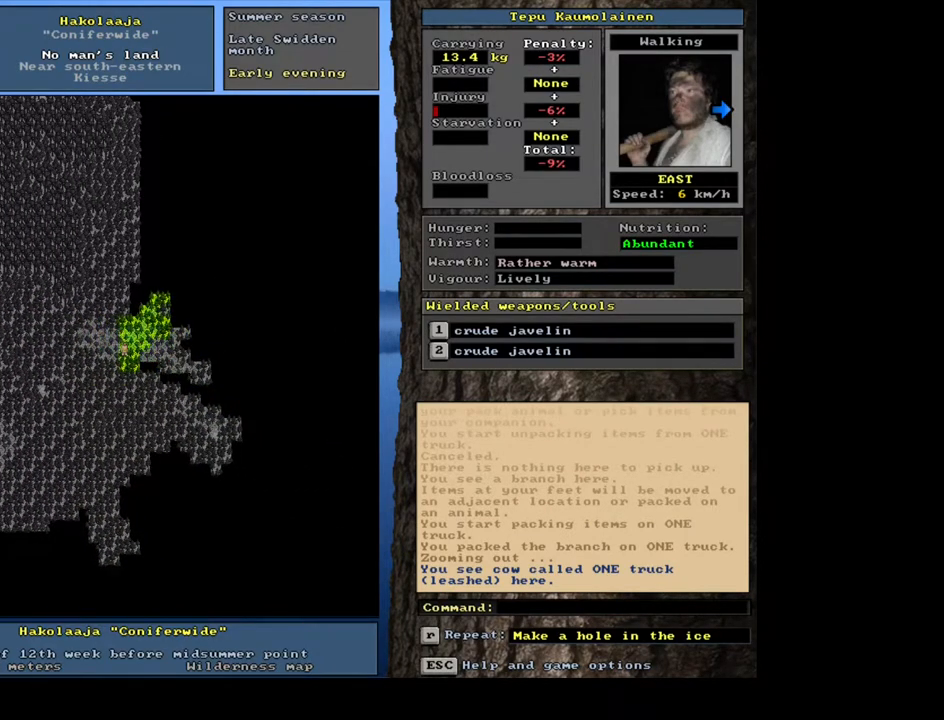
{"keys": ["ctrl_l", "num6"], "mouse": [], "events": [[50, "num6", "down"], [150, "num6", "up"], [267, "num6", "down"], [333, "num6", "up"], [467, "num6", "down"]]}
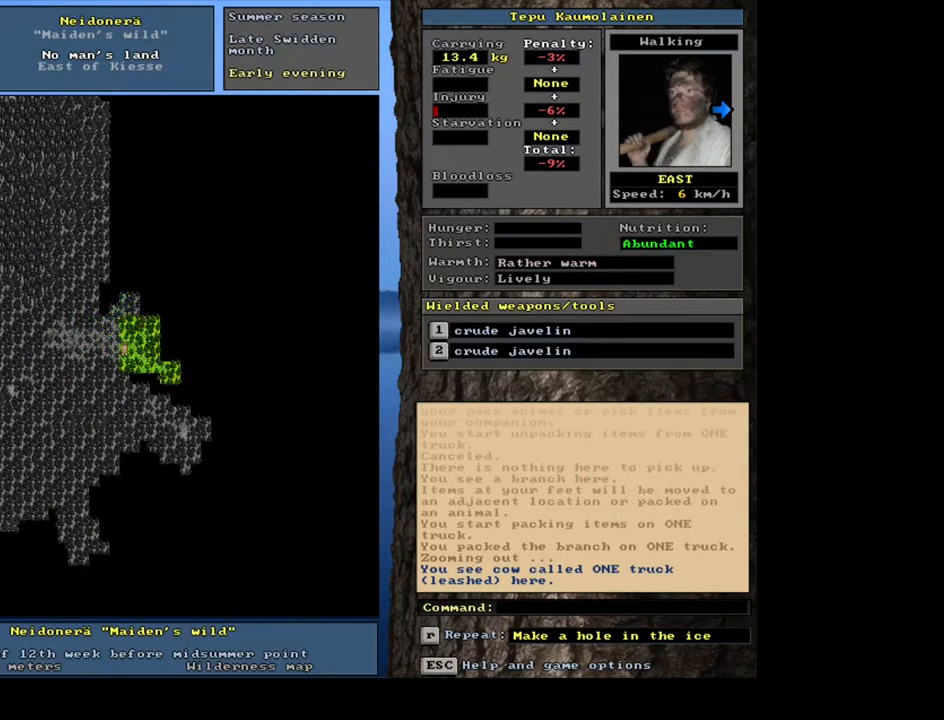
{"keys": ["ctrl_l"], "mouse": [], "events": [[50, "num6", "up"], [183, "num6", "down"], [250, "num6", "up"], [350, "num6", "down"], [450, "num6", "up"]]}